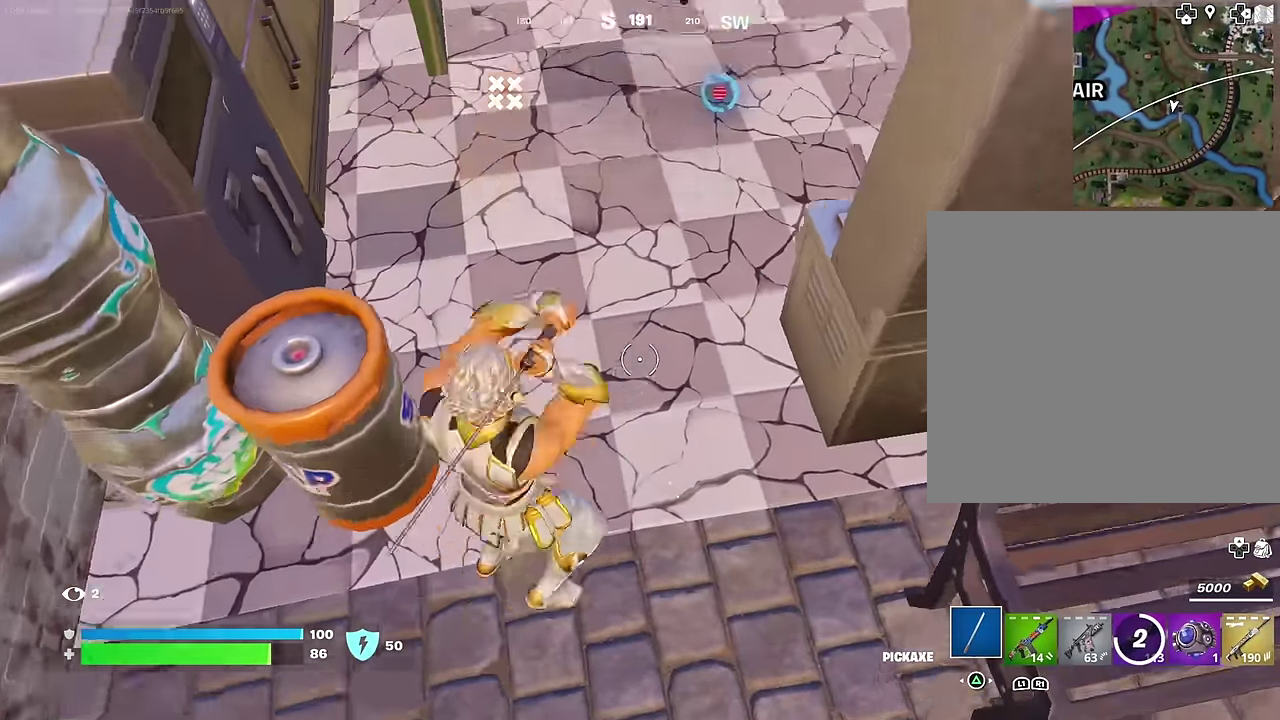
Gameplay with a controller (PlayStation layout); each line is a JSON object with the inputs held at the frame after it (dt_ms = milliseconds from this image to that frame). "events" lists button and stick changes between this image and that frame as [ms after this image, input, new state], when the widget could be followed in between. This document gives stick clicks only as held states, not as events.
{"dt_ms": 300, "buttons": ["R2"], "left_stick": "up", "right_stick": "center", "events": [[67, "right_stick", "center"]]}
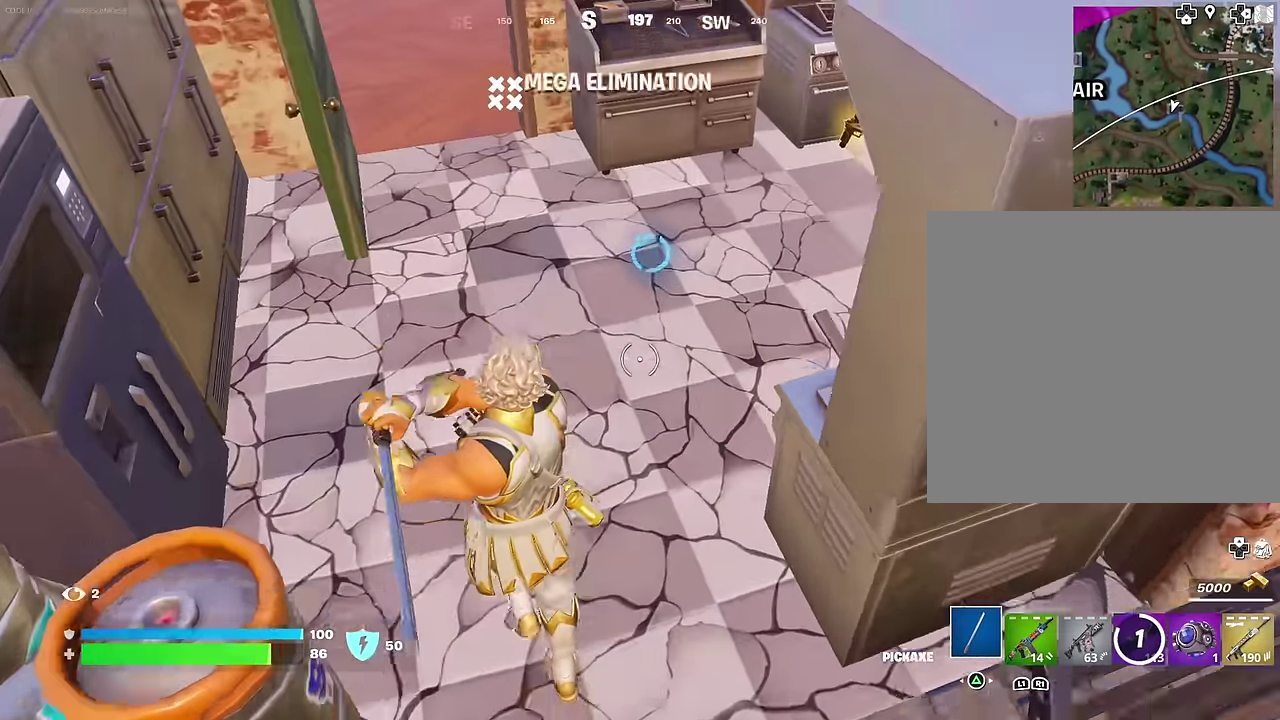
{"dt_ms": 700, "buttons": [], "left_stick": "up-left", "right_stick": "right", "events": [[50, "right_stick", "up"], [83, "left_stick", "center"], [150, "right_stick", "center"], [167, "left_stick", "down"], [600, "left_stick", "up"], [650, "right_stick", "right"], [667, "R2", "up"], [667, "left_stick", "up-left"]]}
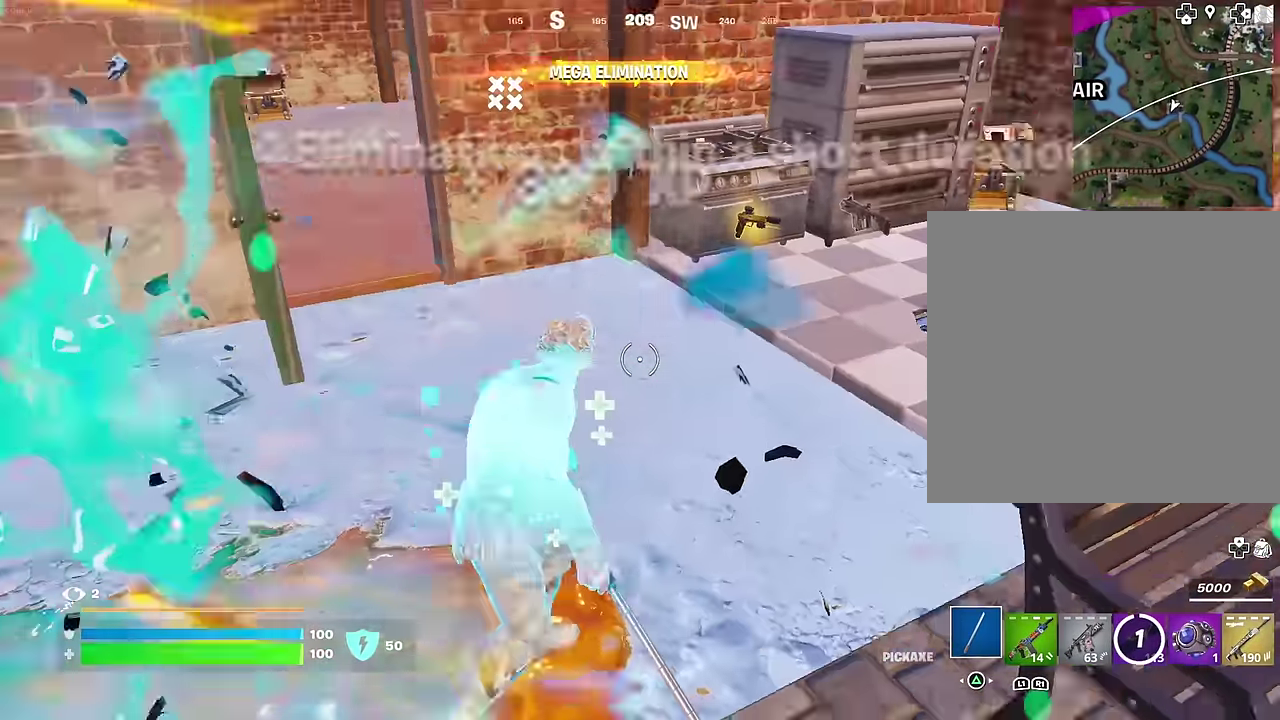
{"dt_ms": 300, "buttons": [], "left_stick": "up-left", "right_stick": "center", "events": [[83, "right_stick", "center"]]}
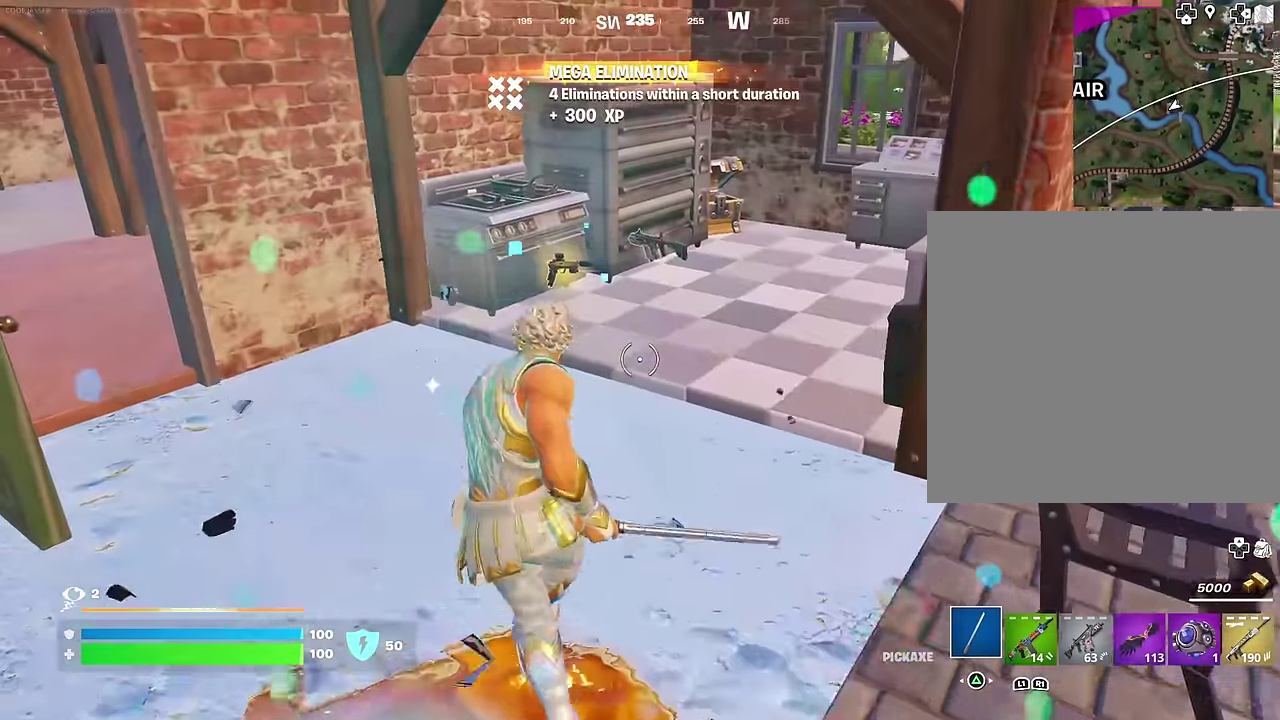
{"dt_ms": 700, "buttons": [], "left_stick": "up-right", "right_stick": "left", "events": [[317, "left_stick", "up"], [400, "right_stick", "right"], [467, "right_stick", "center"], [583, "left_stick", "up-right"], [683, "right_stick", "left"]]}
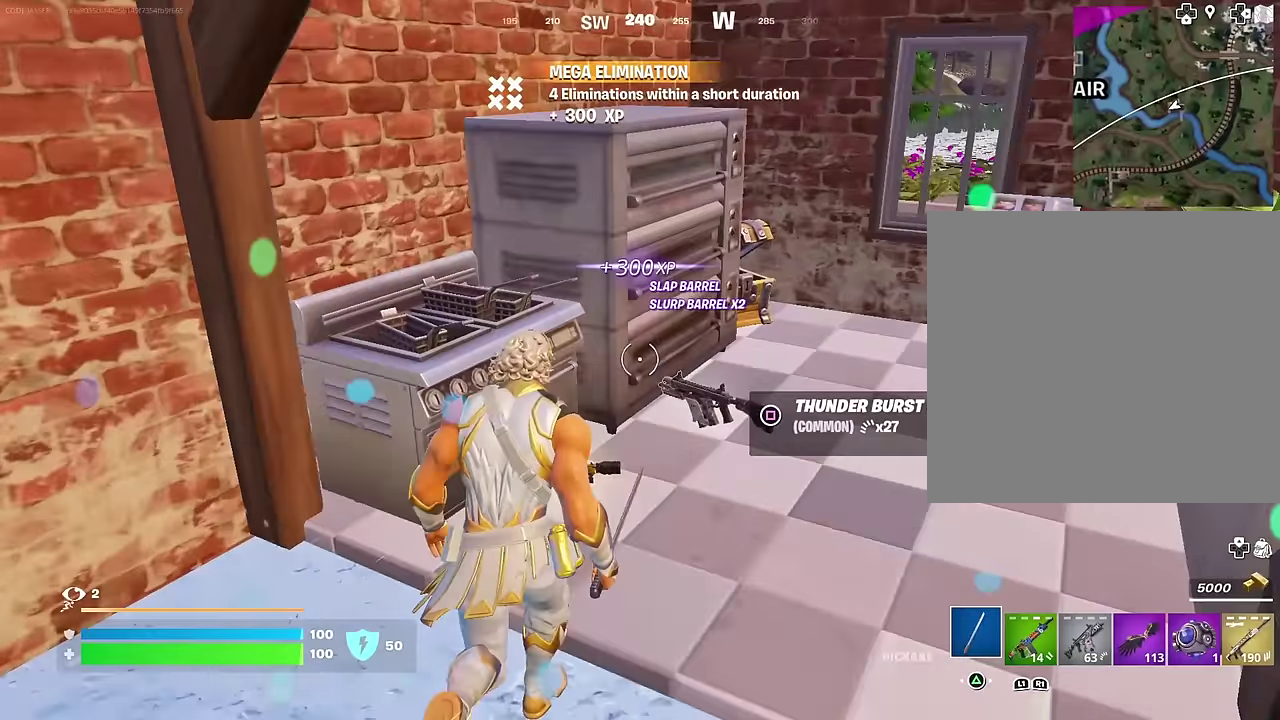
{"dt_ms": 300, "buttons": [], "left_stick": "down", "right_stick": "left"}
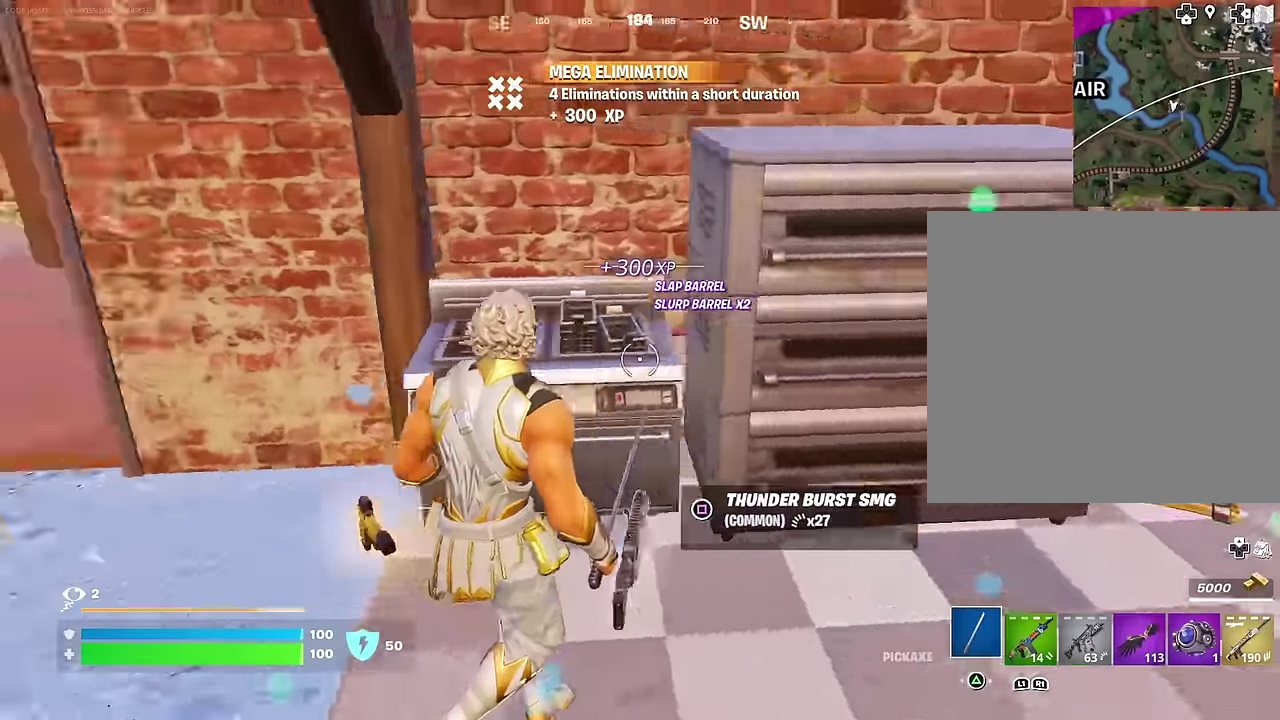
{"dt_ms": 600, "buttons": [], "left_stick": "up", "right_stick": "left"}
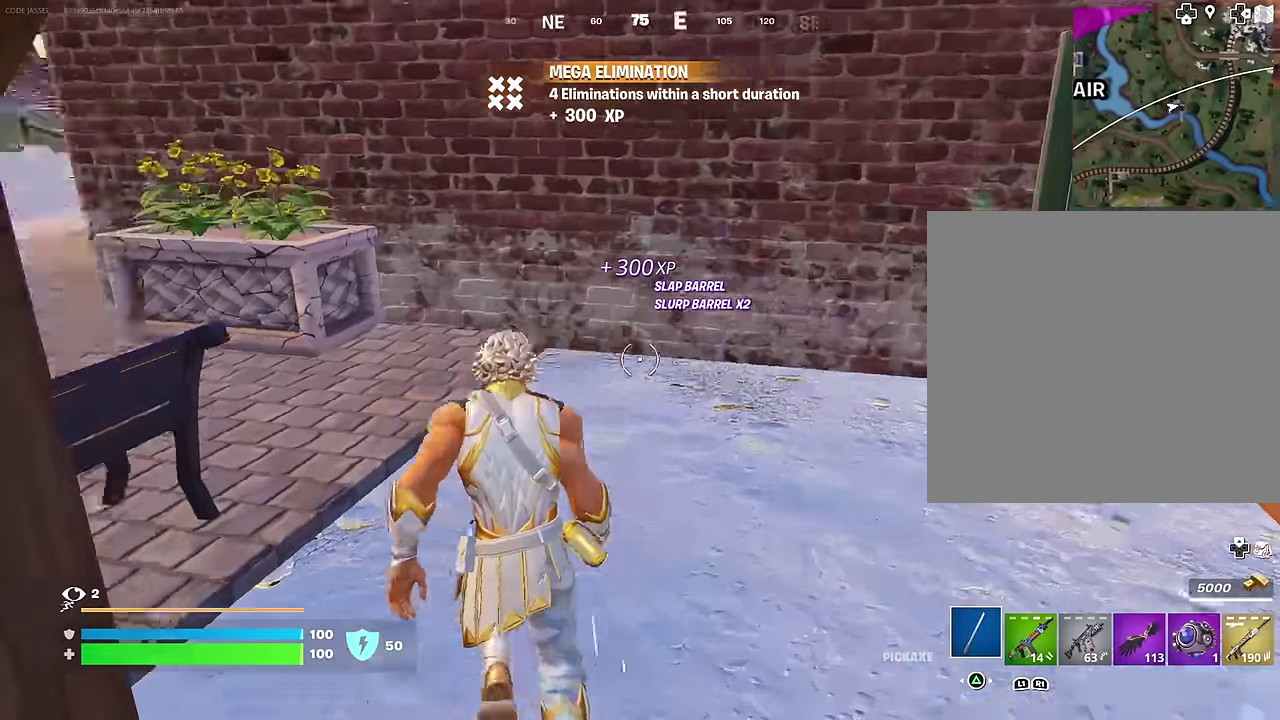
{"dt_ms": 400, "buttons": [], "left_stick": "up", "right_stick": "center", "events": [[200, "right_stick", "center"], [283, "left_stick", "up-right"], [367, "left_stick", "up"]]}
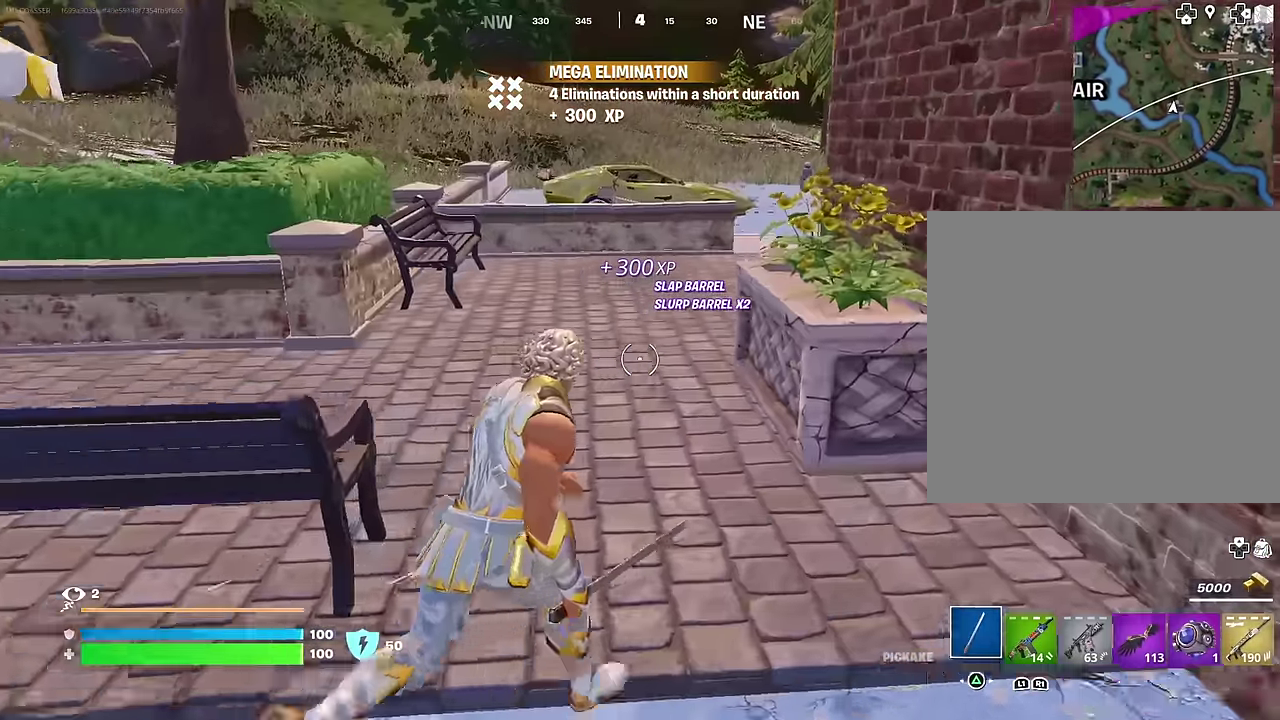
{"dt_ms": 600, "buttons": [], "left_stick": "up", "right_stick": "center", "events": [[50, "left_stick", "up-left"], [117, "left_stick", "up"], [133, "R1", "down"], [200, "R1", "up"], [450, "SQUARE", "down"], [500, "SQUARE", "up"]]}
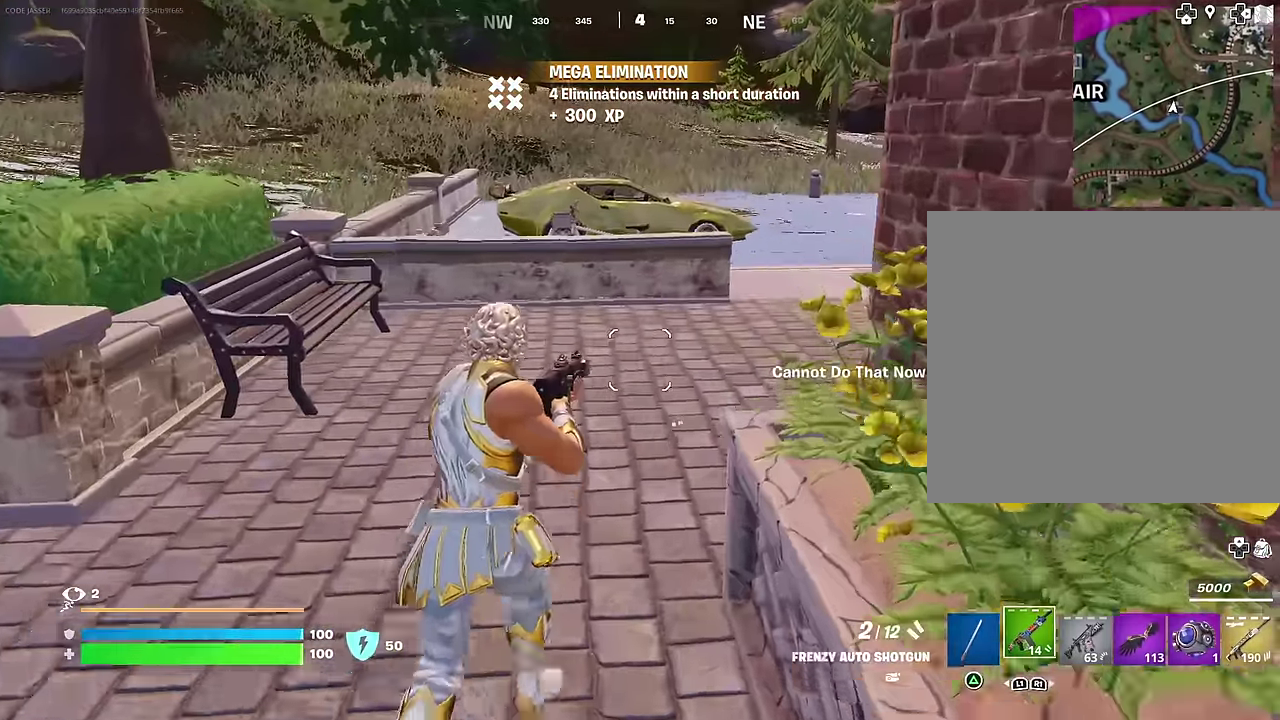
{"dt_ms": 400, "buttons": ["L1"], "left_stick": "up-left", "right_stick": "right", "events": [[17, "SQUARE", "down"], [83, "SQUARE", "up"], [317, "right_stick", "right"], [367, "L1", "down"], [367, "left_stick", "up-left"]]}
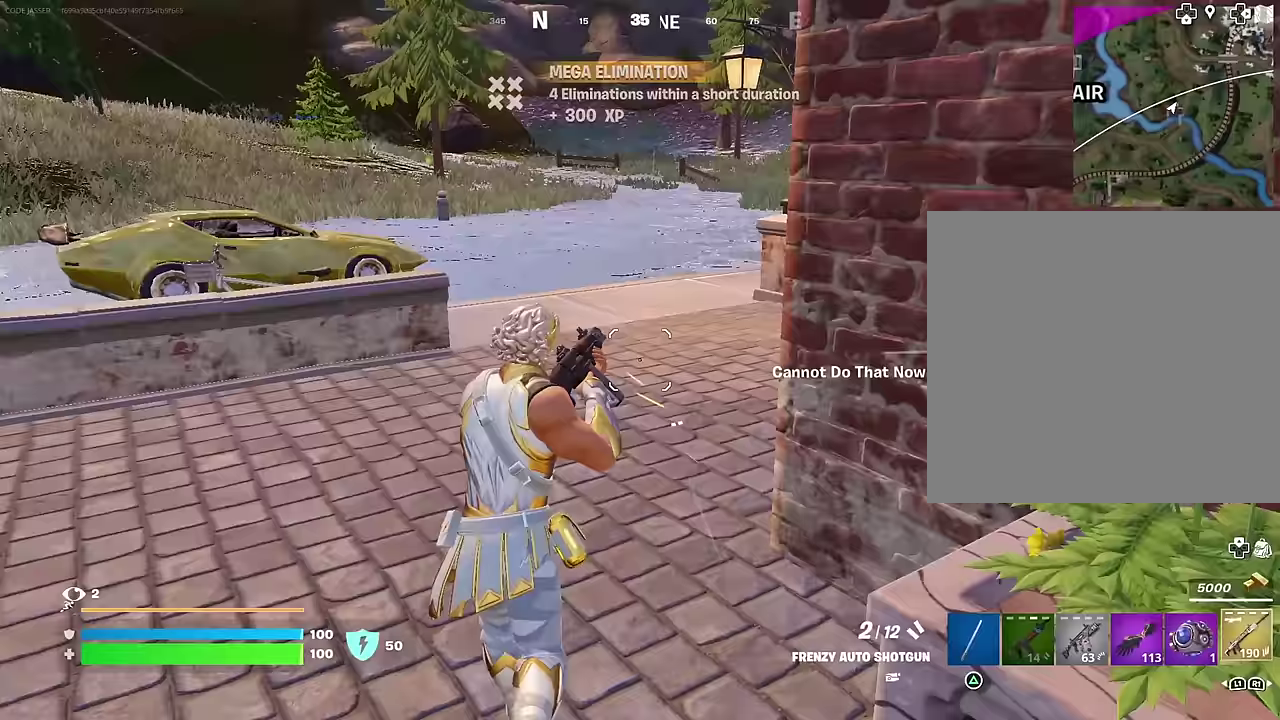
{"dt_ms": 600, "buttons": [], "left_stick": "up", "right_stick": "center", "events": [[17, "L1", "up"], [83, "right_stick", "center"], [350, "left_stick", "up"], [383, "CROSS", "down"], [433, "SQUARE", "down"], [483, "CROSS", "up"], [517, "SQUARE", "up"]]}
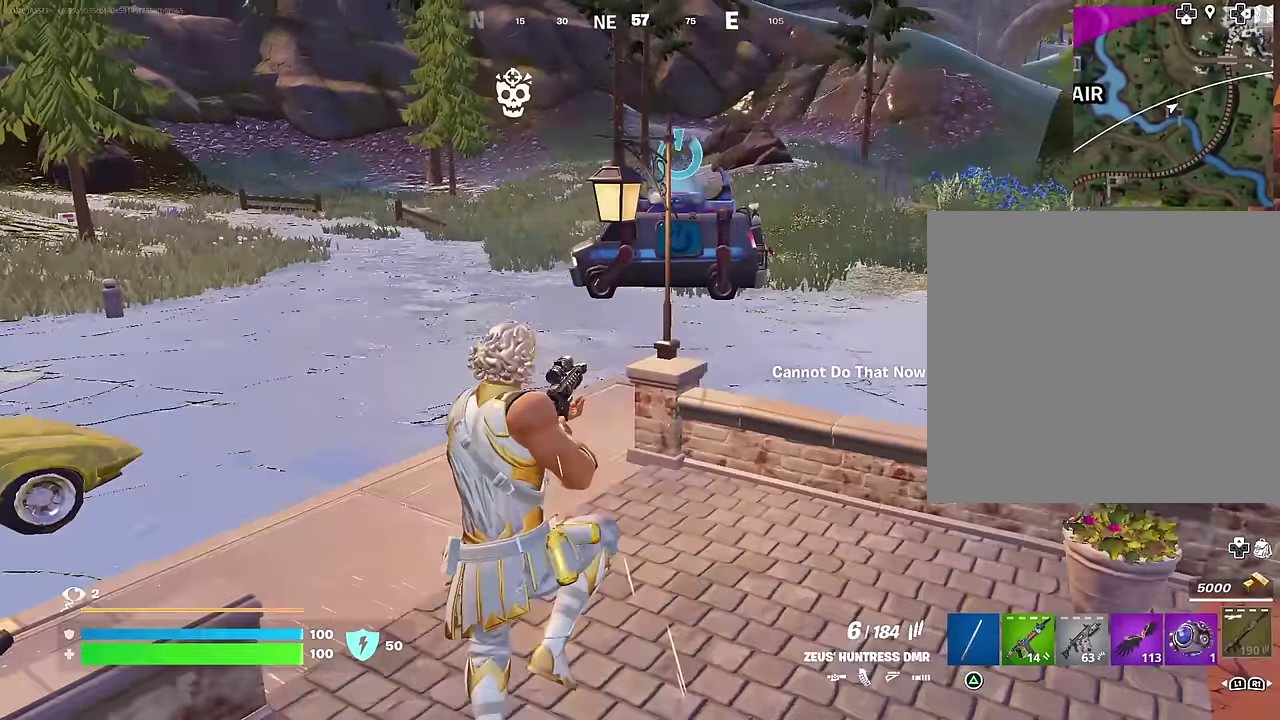
{"dt_ms": 400, "buttons": [], "left_stick": "up", "right_stick": "center", "events": [[150, "right_stick", "right"], [283, "right_stick", "center"]]}
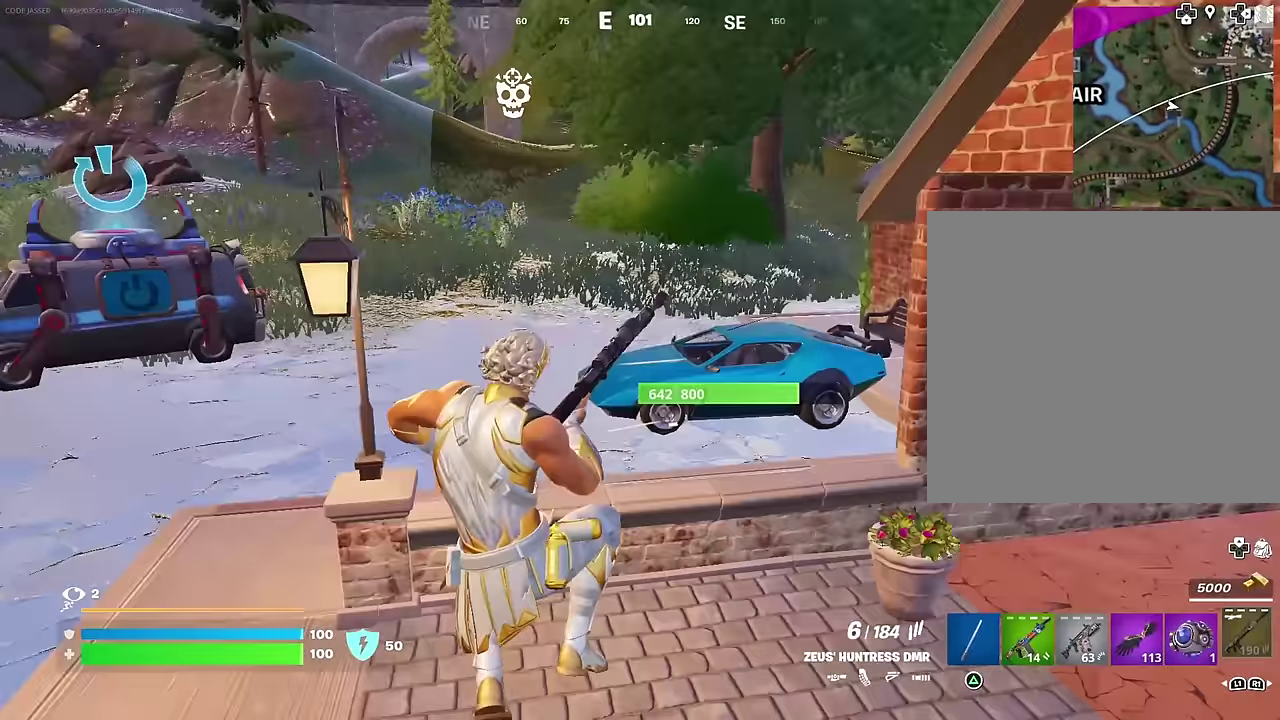
{"dt_ms": 500, "buttons": ["CROSS"], "left_stick": "up", "right_stick": "center", "events": [[483, "CROSS", "down"]]}
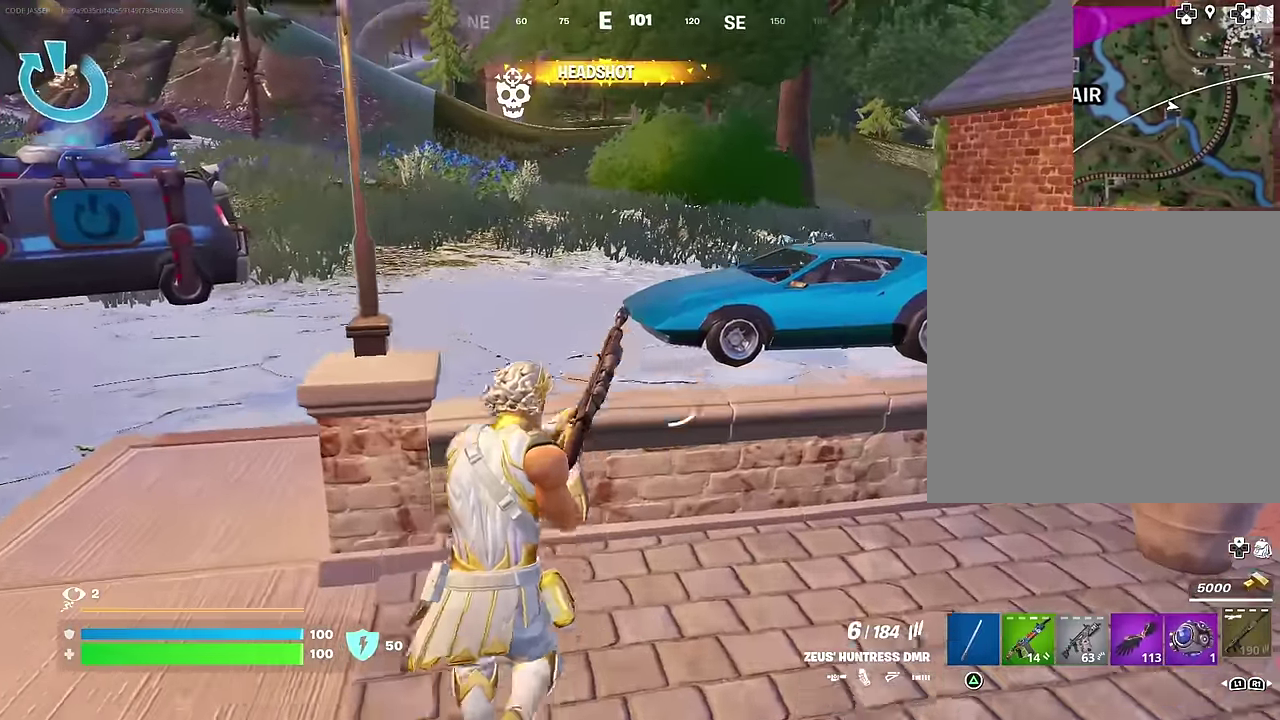
{"dt_ms": 500, "buttons": [], "left_stick": "up", "right_stick": "center"}
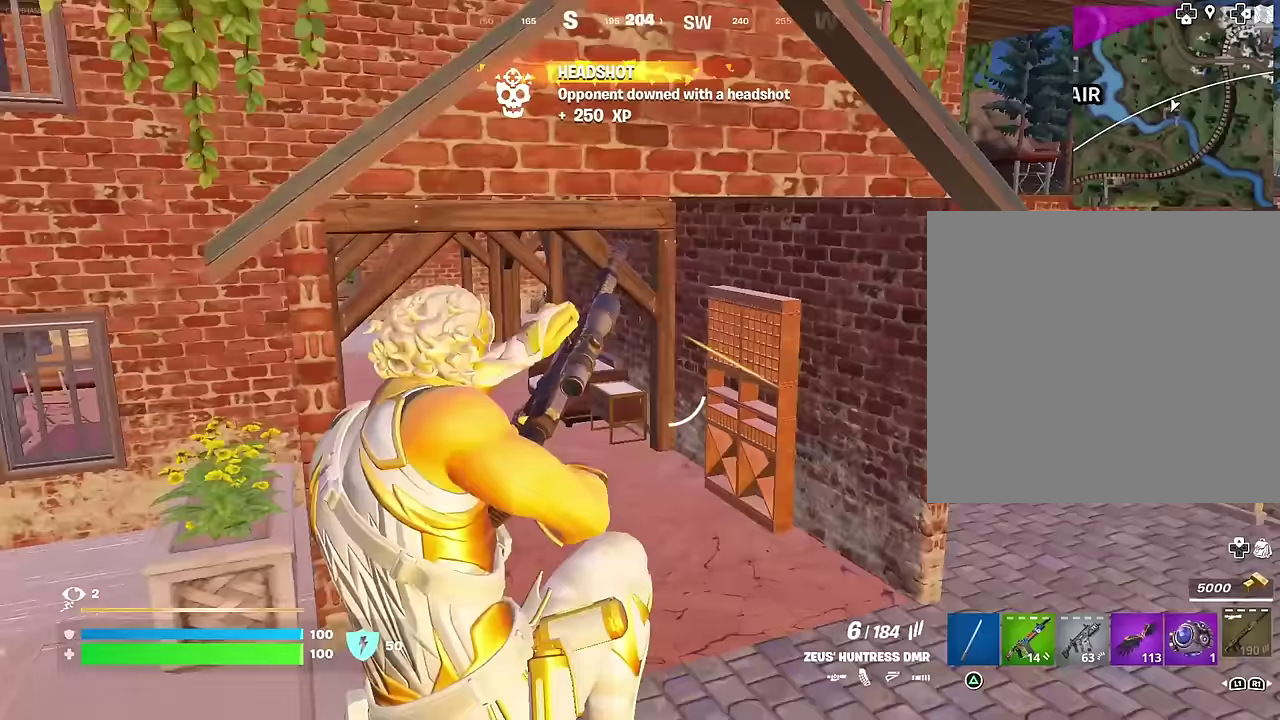
{"dt_ms": 500, "buttons": [], "left_stick": "up-right", "right_stick": "center"}
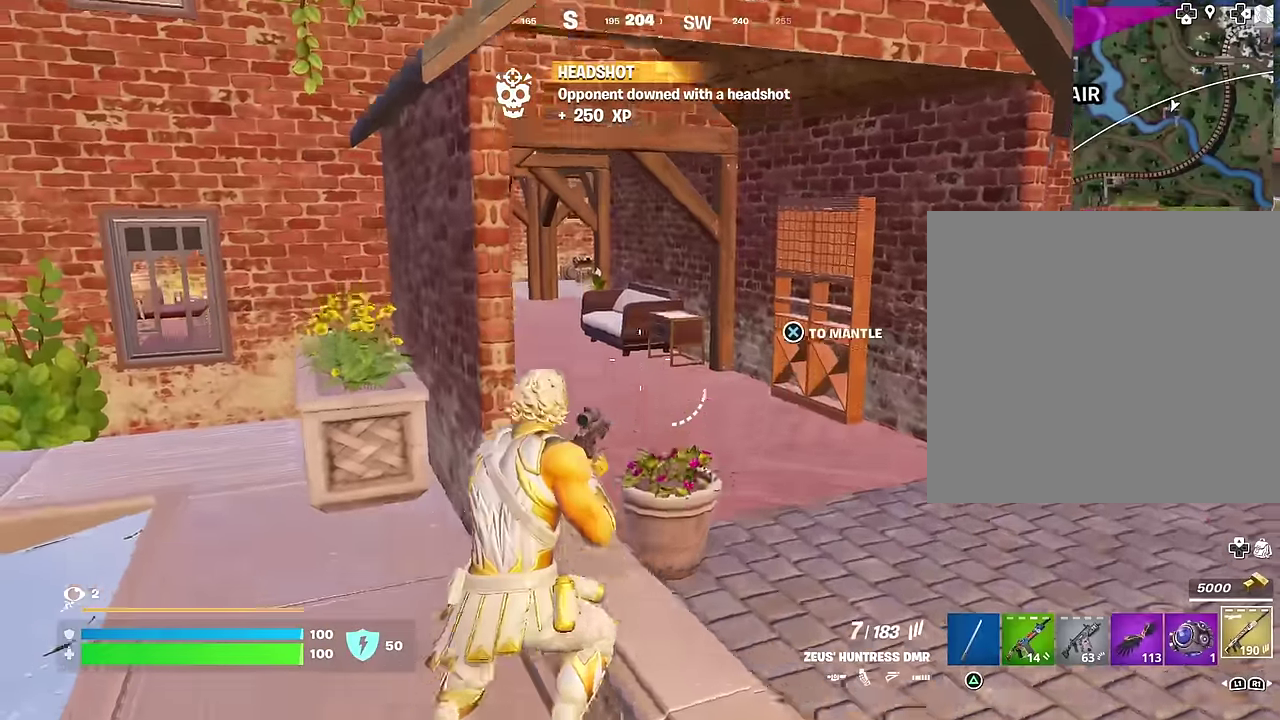
{"dt_ms": 500, "buttons": [], "left_stick": "left", "right_stick": "center", "events": [[250, "right_stick", "left"], [317, "R1", "down"], [367, "R1", "up"], [367, "left_stick", "up-left"], [400, "right_stick", "center"], [483, "left_stick", "left"]]}
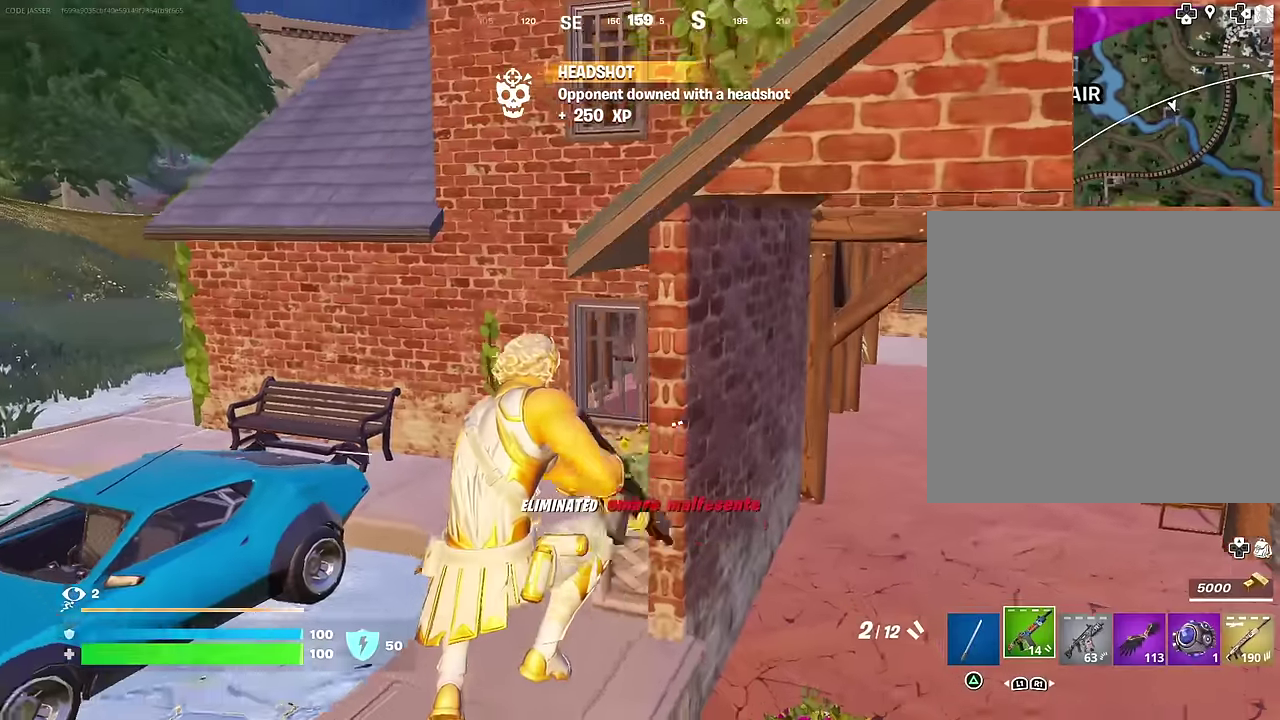
{"dt_ms": 700, "buttons": [], "left_stick": "center", "right_stick": "center", "events": [[67, "SQUARE", "down"], [183, "SQUARE", "up"], [233, "SQUARE", "down"], [333, "SQUARE", "up"], [333, "left_stick", "center"], [617, "CROSS", "down"], [683, "CROSS", "up"]]}
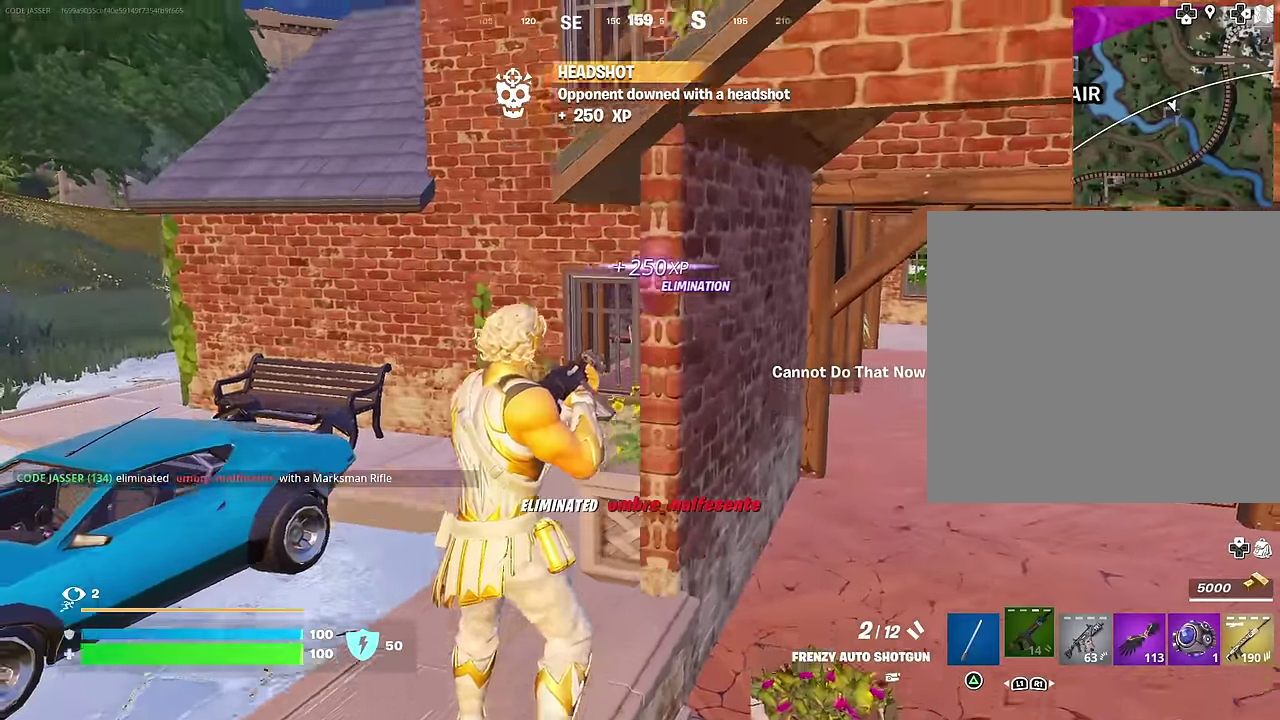
{"dt_ms": 300, "buttons": [], "left_stick": "center", "right_stick": "left", "events": [[17, "right_stick", "left"]]}
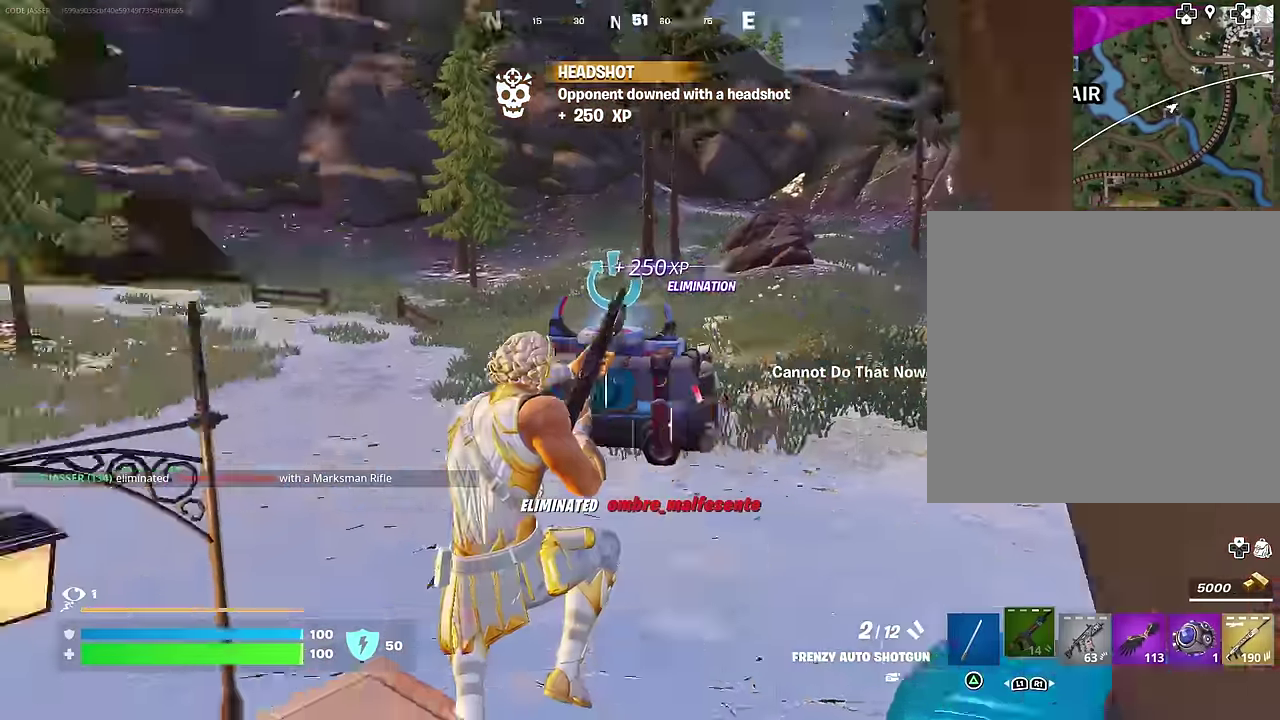
{"dt_ms": 700, "buttons": [], "left_stick": "center", "right_stick": "center", "events": [[167, "right_stick", "center"], [533, "CROSS", "down"], [600, "CROSS", "up"]]}
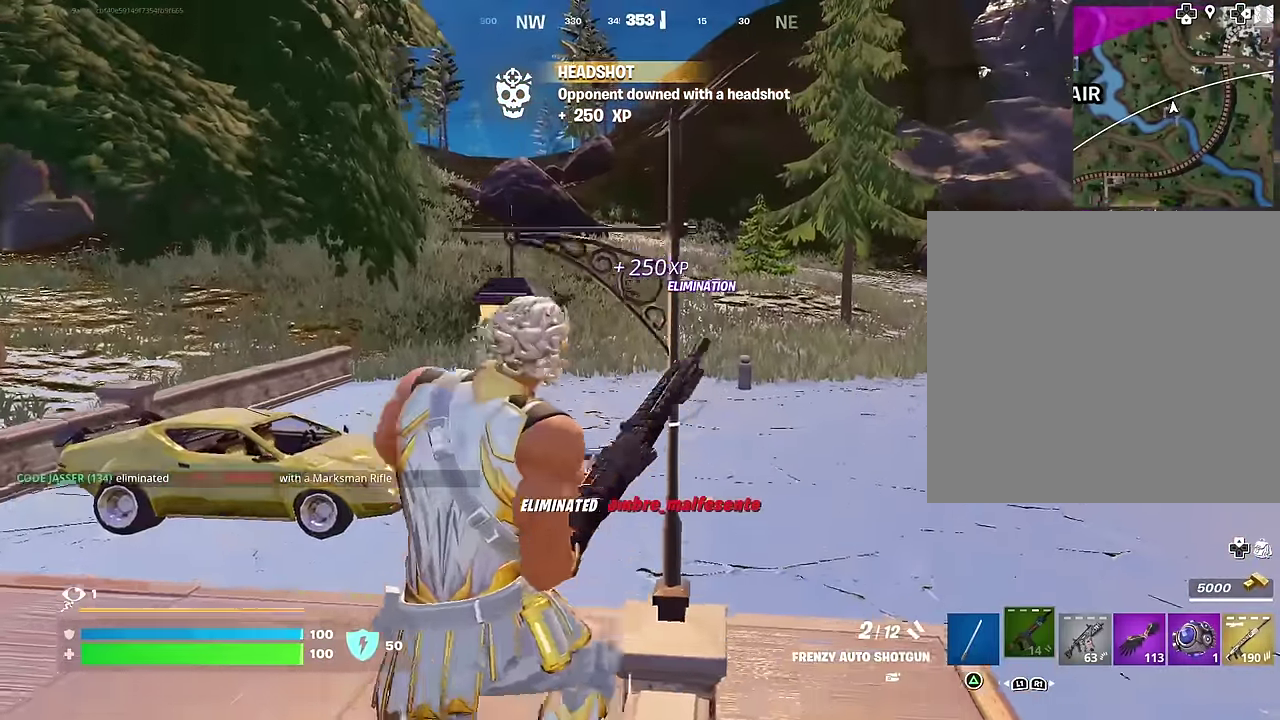
{"dt_ms": 300, "buttons": ["DPAD_RIGHT"], "left_stick": "center", "right_stick": "center", "events": [[283, "DPAD_RIGHT", "down"]]}
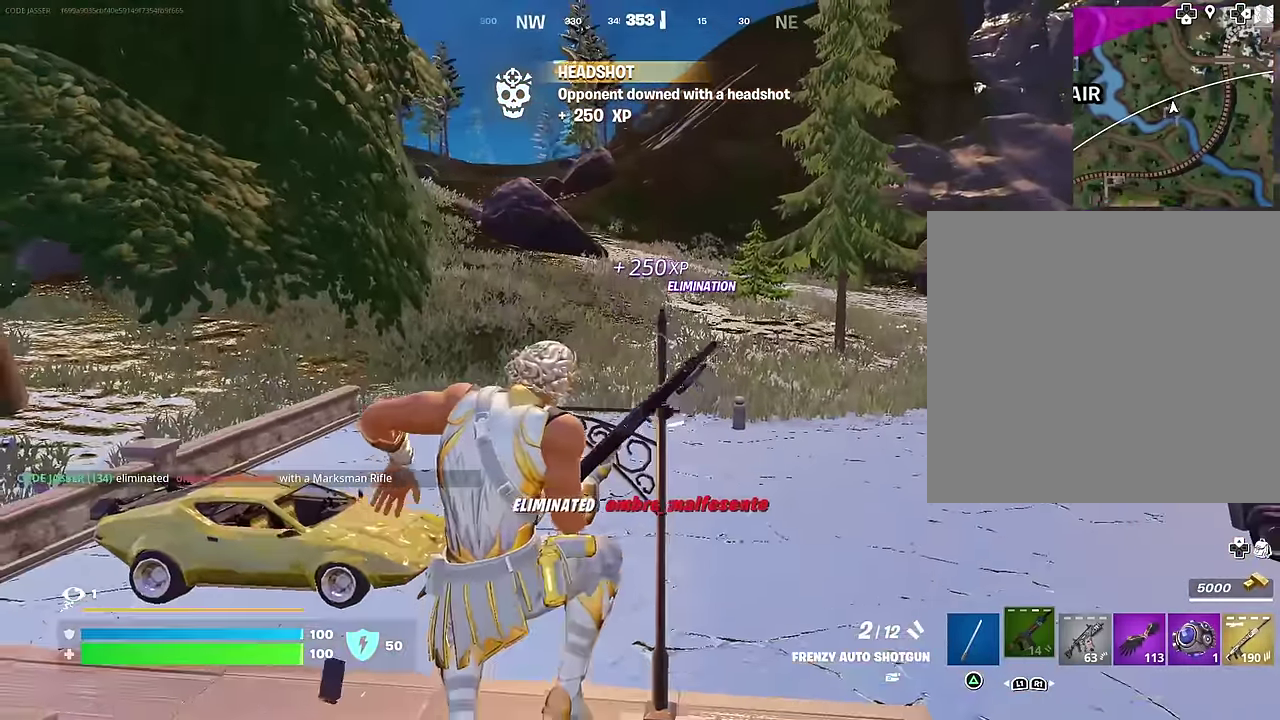
{"dt_ms": 500, "buttons": [], "left_stick": "center", "right_stick": "center", "events": [[83, "DPAD_RIGHT", "up"]]}